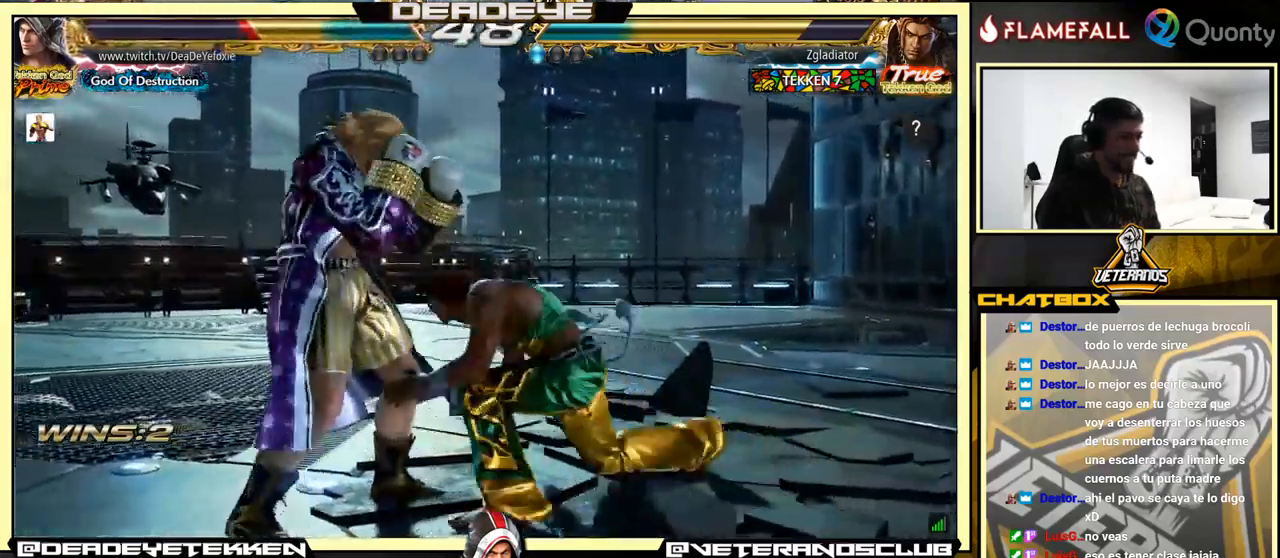
Gameplay with a controller (arcade stick); each line is a JSON object with the inputs held at the frame after it. "events" lists button and stick changes between this image and that frame as [ms after this image, input, new state], when the widget could be followed in between. Not read: L3 R3.
{"buttons": [], "left_stick": "down", "events": [[67, "left_stick", "down-right"], [234, "left_stick", "left"], [384, "left_stick", "right"], [434, "left_stick", "center"], [500, "left_stick", "down"]]}
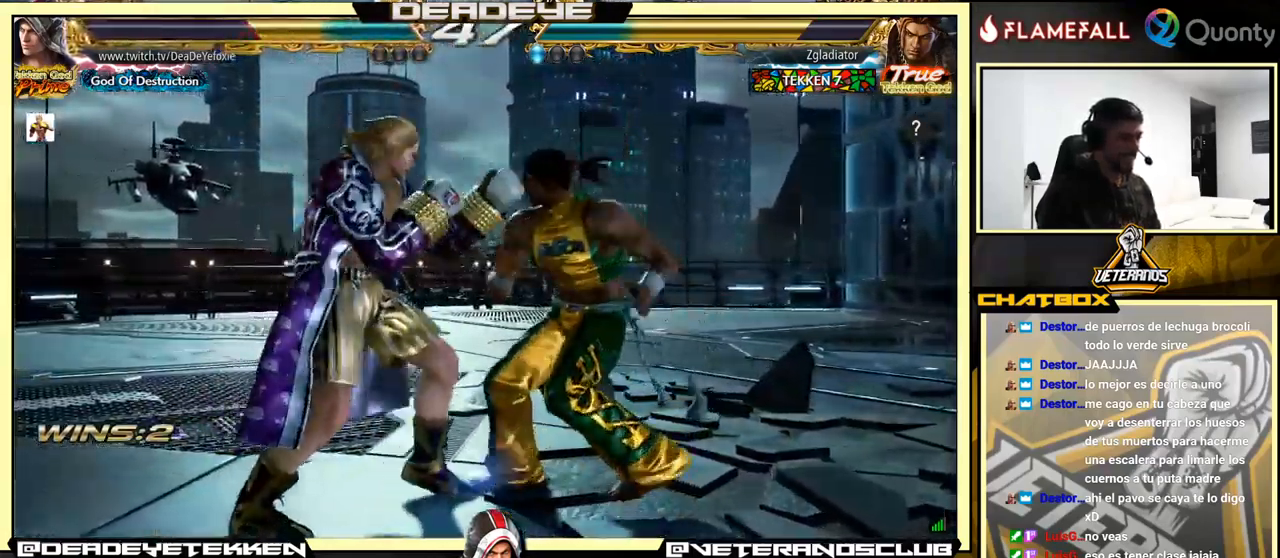
{"buttons": [], "left_stick": "center", "events": [[34, "SQUARE", "down"], [117, "SQUARE", "up"], [134, "left_stick", "center"]]}
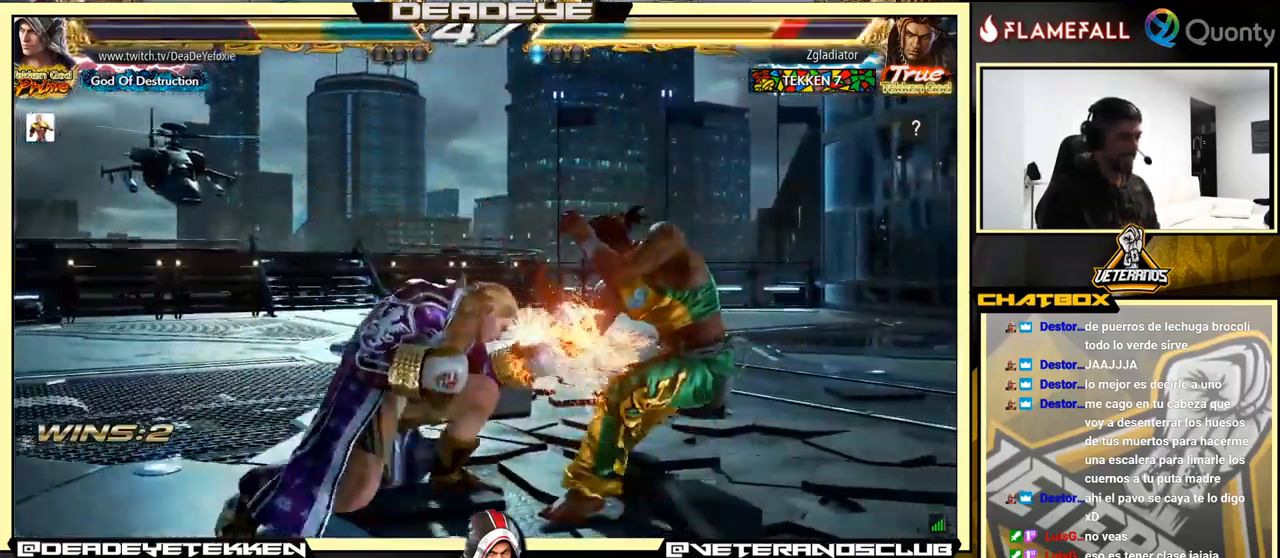
{"buttons": [], "left_stick": "center", "events": [[284, "SQUARE", "down"], [334, "SQUARE", "up"], [417, "TRIANGLE", "down"], [467, "CIRCLE", "down"], [467, "TRIANGLE", "up"], [484, "CIRCLE", "up"]]}
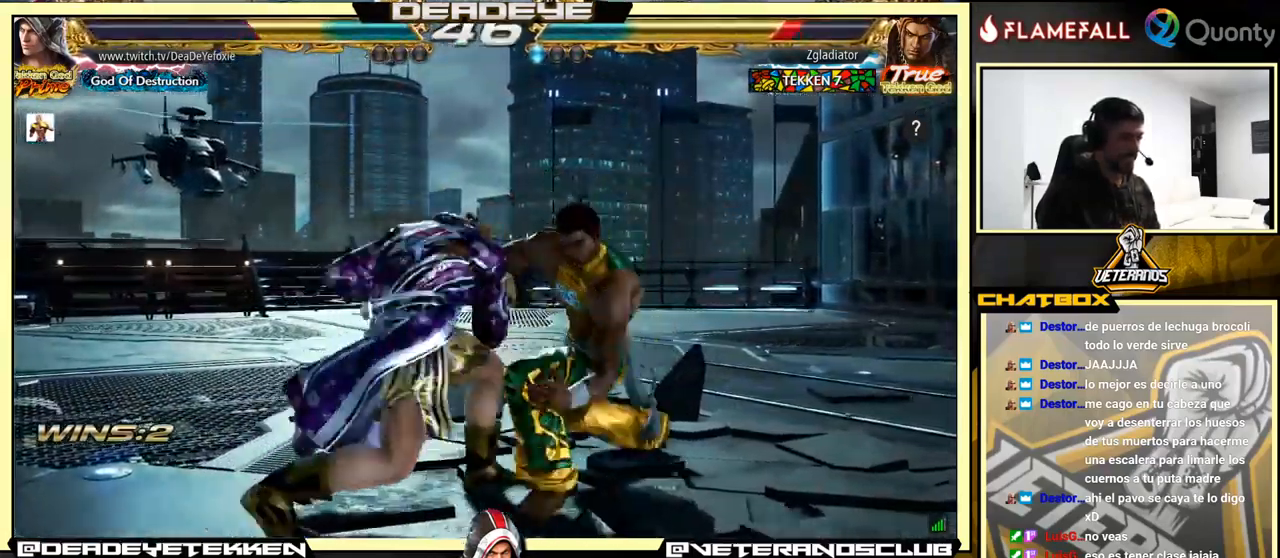
{"buttons": [], "left_stick": "center", "events": [[67, "left_stick", "left"], [250, "left_stick", "center"]]}
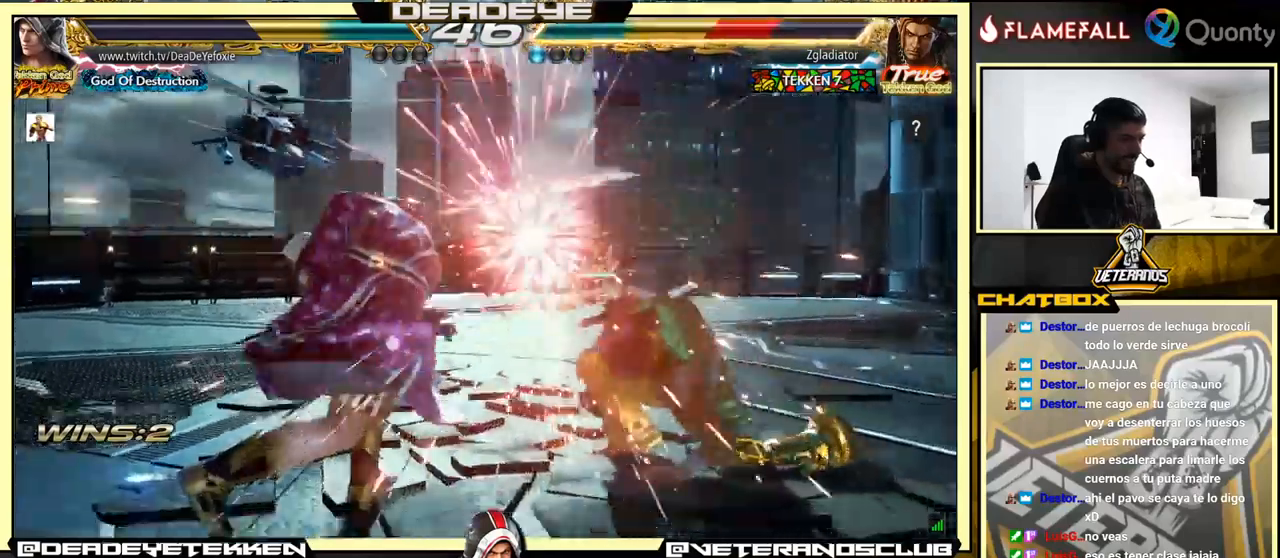
{"buttons": [], "left_stick": "down-right", "events": [[150, "left_stick", "down-right"], [183, "TRIANGLE", "down"], [300, "TRIANGLE", "up"], [316, "CROSS", "down"], [466, "CROSS", "up"]]}
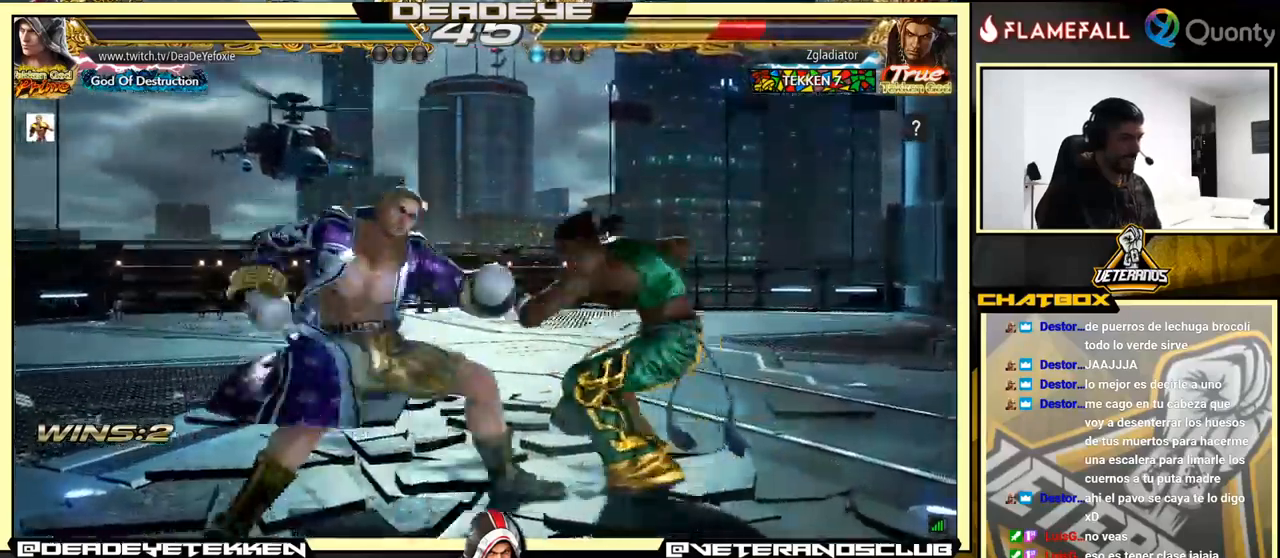
{"buttons": [], "left_stick": "down-left", "events": [[133, "left_stick", "down-left"]]}
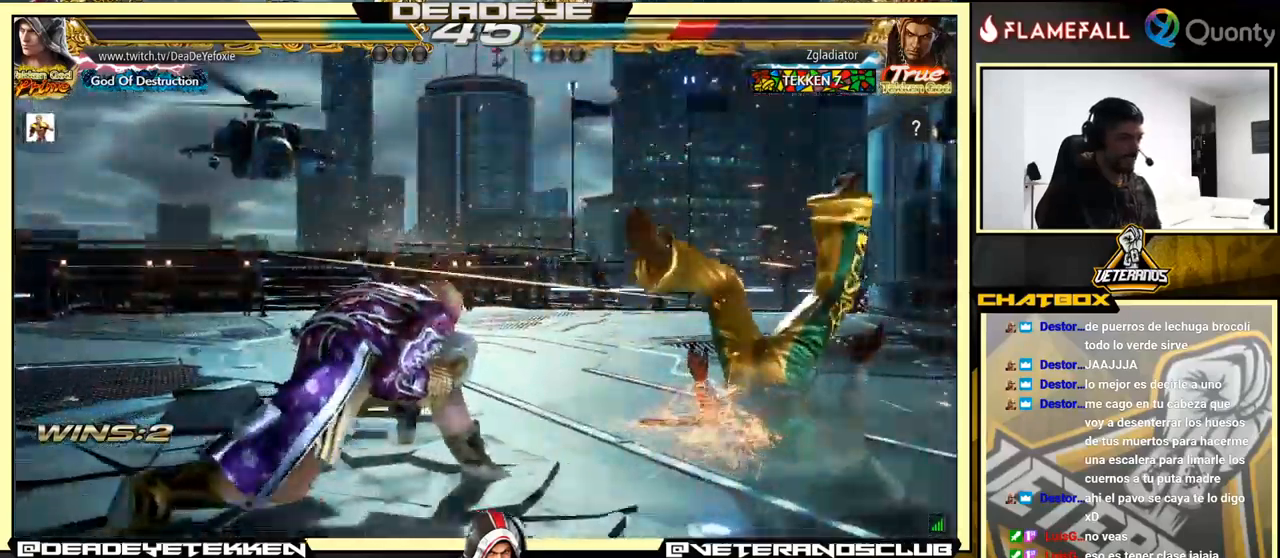
{"buttons": [], "left_stick": "center", "events": [[66, "left_stick", "right"], [83, "CROSS", "down"], [166, "left_stick", "center"], [183, "CROSS", "up"], [200, "R1", "down"], [250, "R1", "up"], [300, "R1", "down"], [366, "R1", "up"], [400, "R1", "down"], [433, "R1", "up"]]}
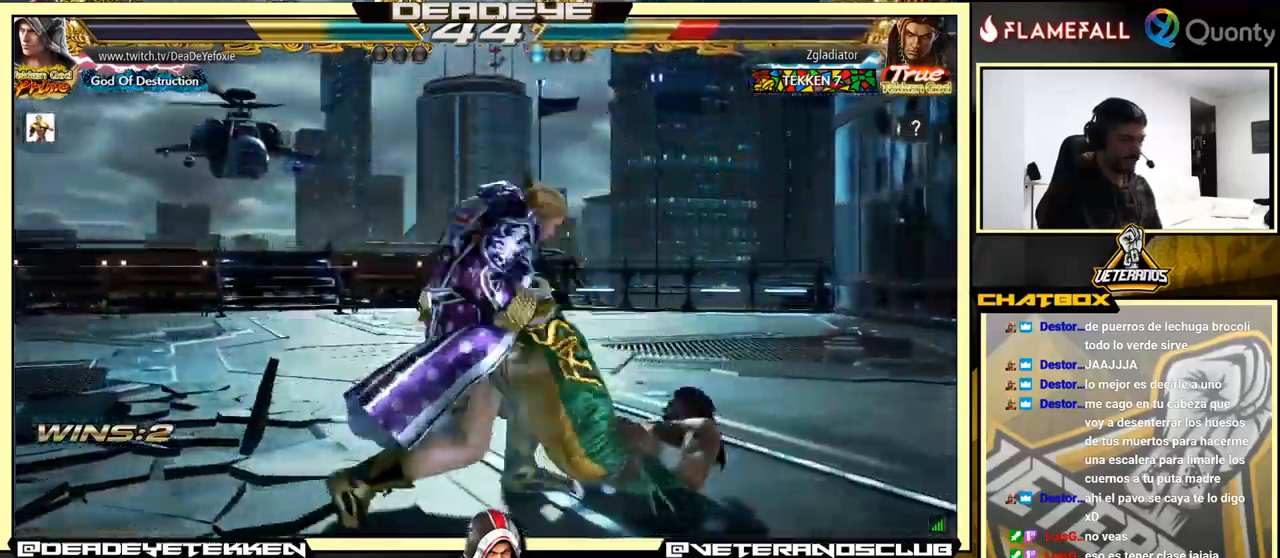
{"buttons": ["SQUARE"], "left_stick": "down-right", "events": [[450, "left_stick", "down-right"], [483, "SQUARE", "down"]]}
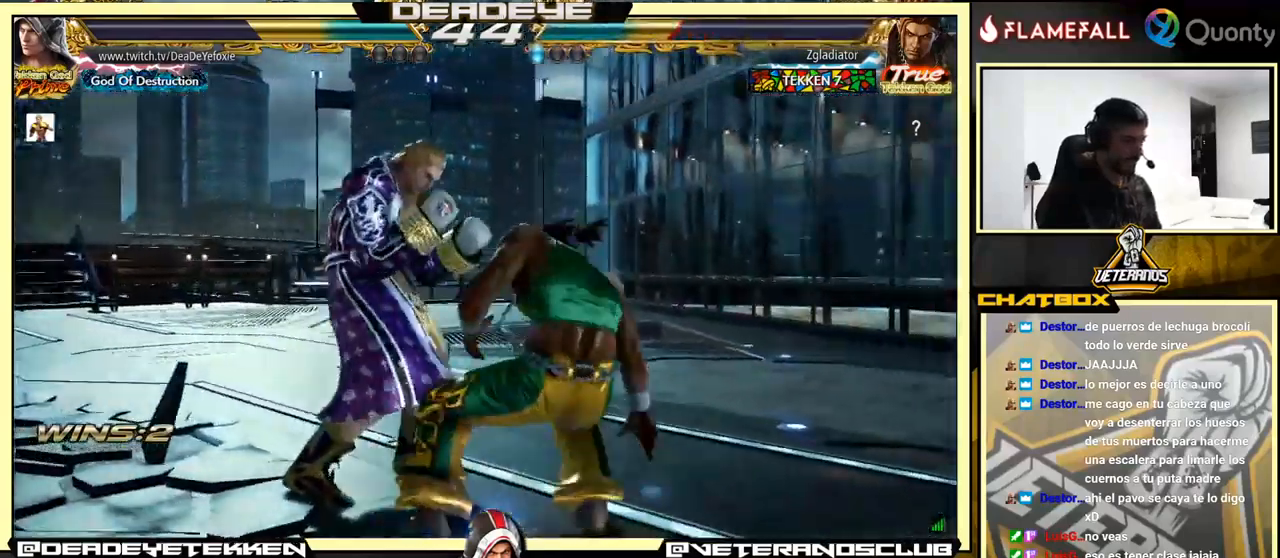
{"buttons": [], "left_stick": "left", "events": [[66, "SQUARE", "up"], [83, "TRIANGLE", "down"], [150, "TRIANGLE", "up"], [200, "SQUARE", "down"], [200, "left_stick", "left"], [250, "SQUARE", "up"], [350, "SQUARE", "down"], [366, "SQUARE", "up"]]}
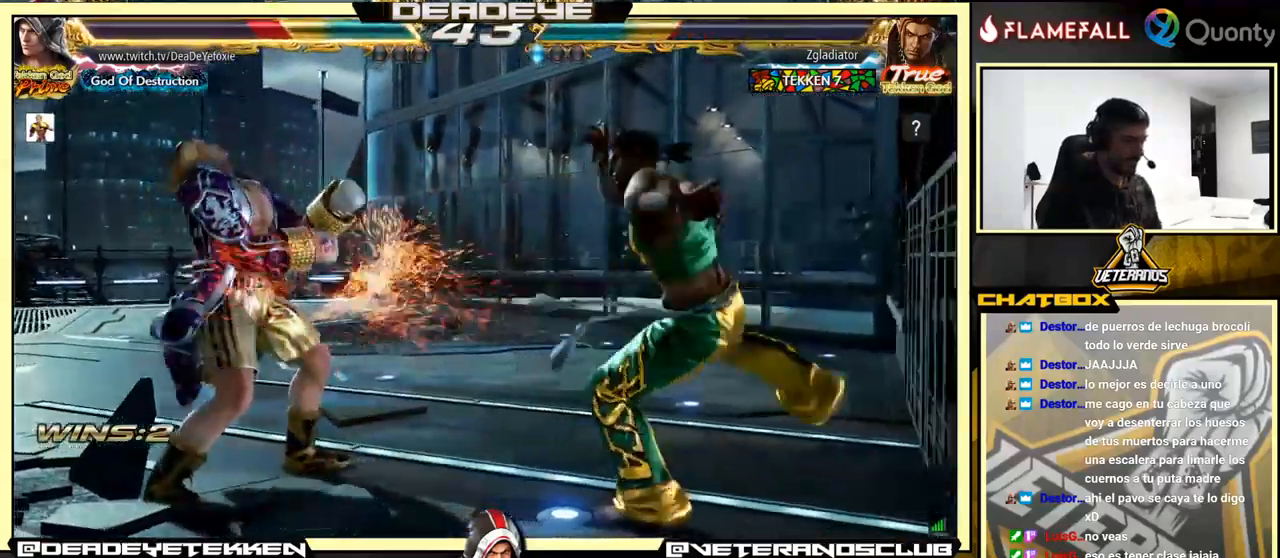
{"buttons": [], "left_stick": "left", "events": [[116, "left_stick", "center"], [183, "left_stick", "left"], [233, "left_stick", "center"], [300, "left_stick", "left"]]}
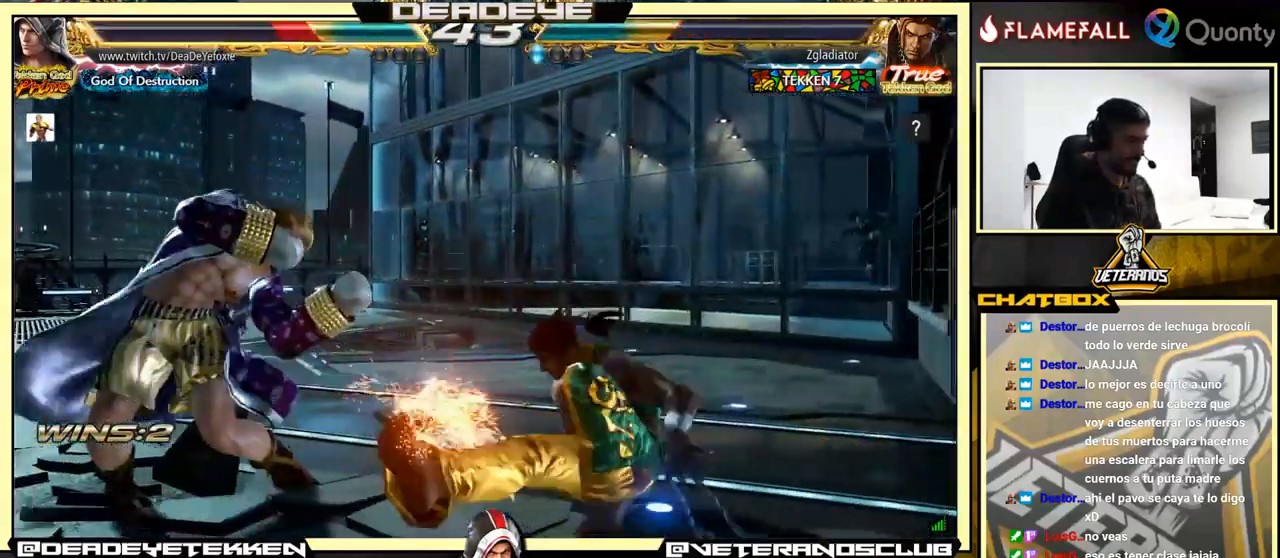
{"buttons": [], "left_stick": "down-right", "events": [[183, "left_stick", "center"], [250, "left_stick", "down-right"], [333, "R1", "down"], [383, "R1", "up"]]}
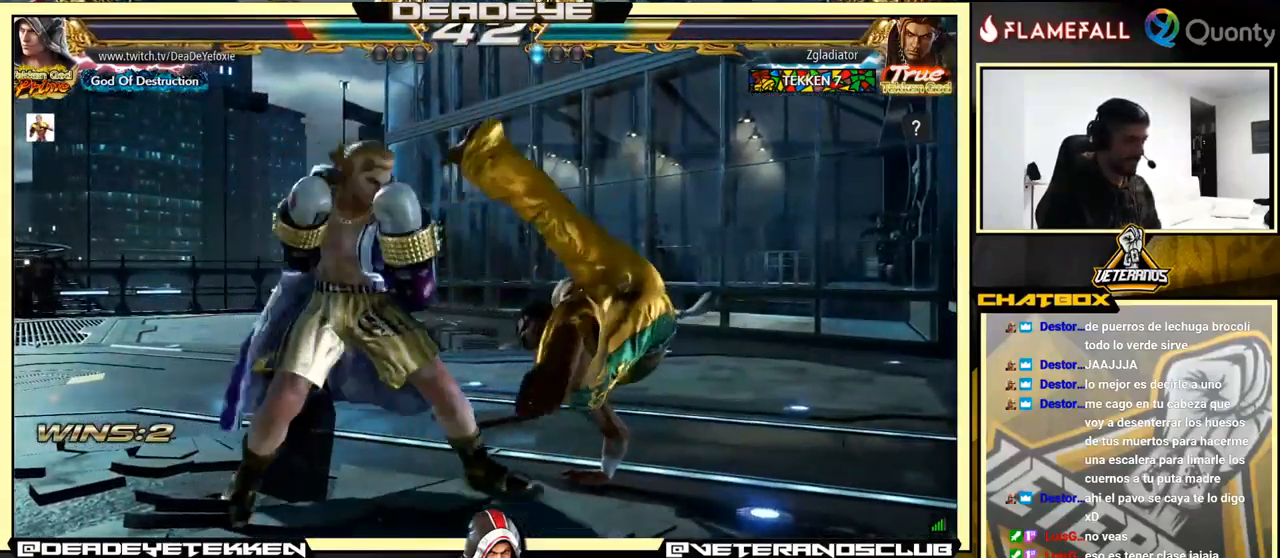
{"buttons": [], "left_stick": "center", "events": [[216, "left_stick", "left"], [350, "left_stick", "center"]]}
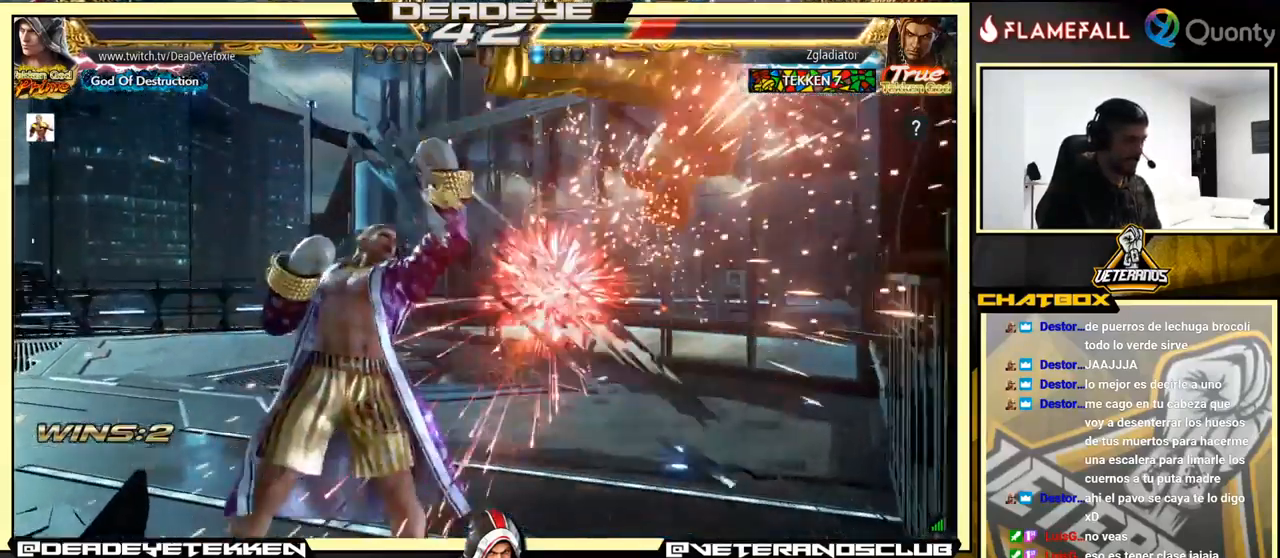
{"buttons": ["SQUARE"], "left_stick": "left", "events": [[216, "left_stick", "right"], [333, "TRIANGLE", "down"], [383, "left_stick", "center"], [433, "SQUARE", "down"], [433, "left_stick", "left"], [450, "TRIANGLE", "up"]]}
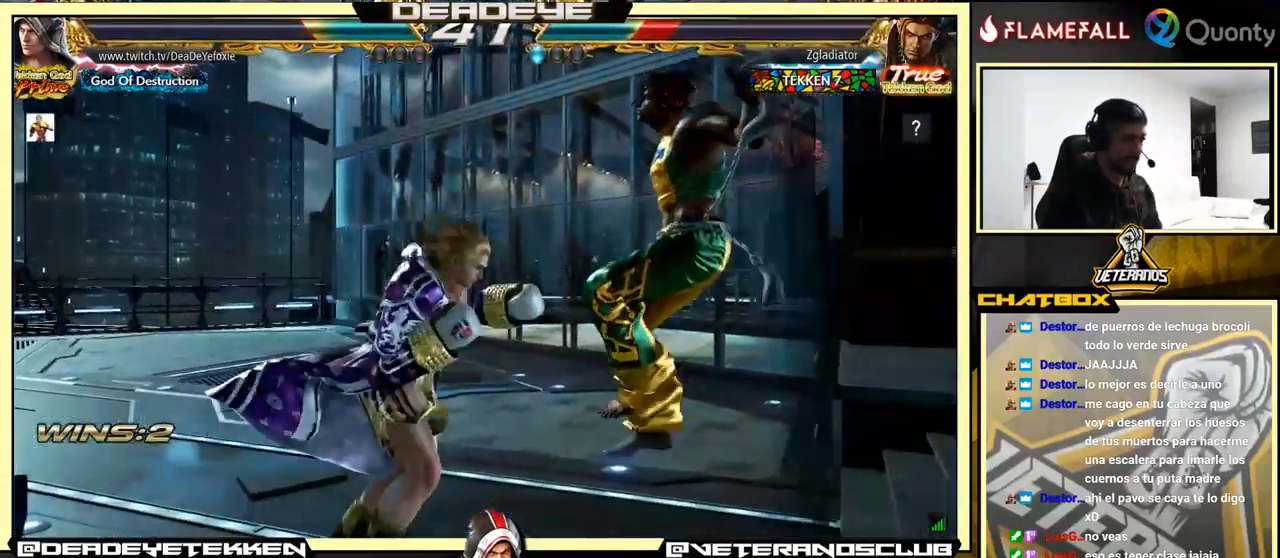
{"buttons": [], "left_stick": "right", "events": [[16, "SQUARE", "up"], [483, "left_stick", "right"]]}
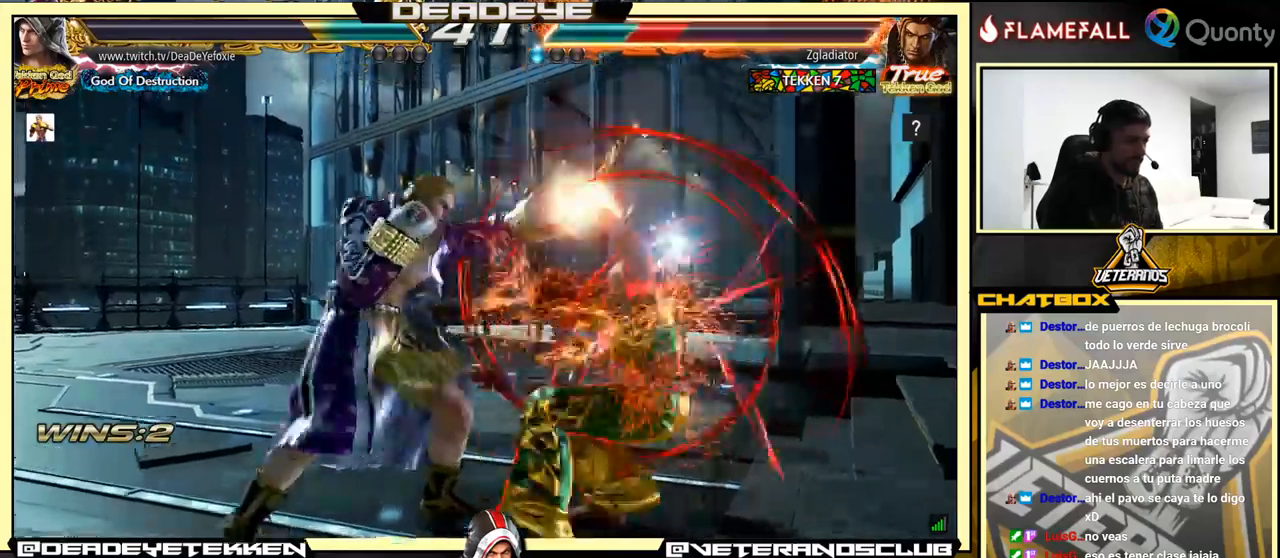
{"buttons": [], "left_stick": "center", "events": [[50, "CROSS", "down"], [67, "CROSS", "up"], [117, "R1", "down"], [117, "TRIANGLE", "down"], [117, "left_stick", "center"], [133, "SQUARE", "down"], [167, "TRIANGLE", "up"], [200, "R1", "up"], [217, "SQUARE", "up"], [267, "R1", "down"], [267, "SQUARE", "down"], [267, "TRIANGLE", "down"], [317, "R1", "up"], [317, "SQUARE", "up"], [317, "TRIANGLE", "up"], [383, "SQUARE", "down"], [433, "SQUARE", "up"], [450, "TRIANGLE", "down"], [467, "R1", "down"], [483, "R1", "up"], [483, "TRIANGLE", "up"]]}
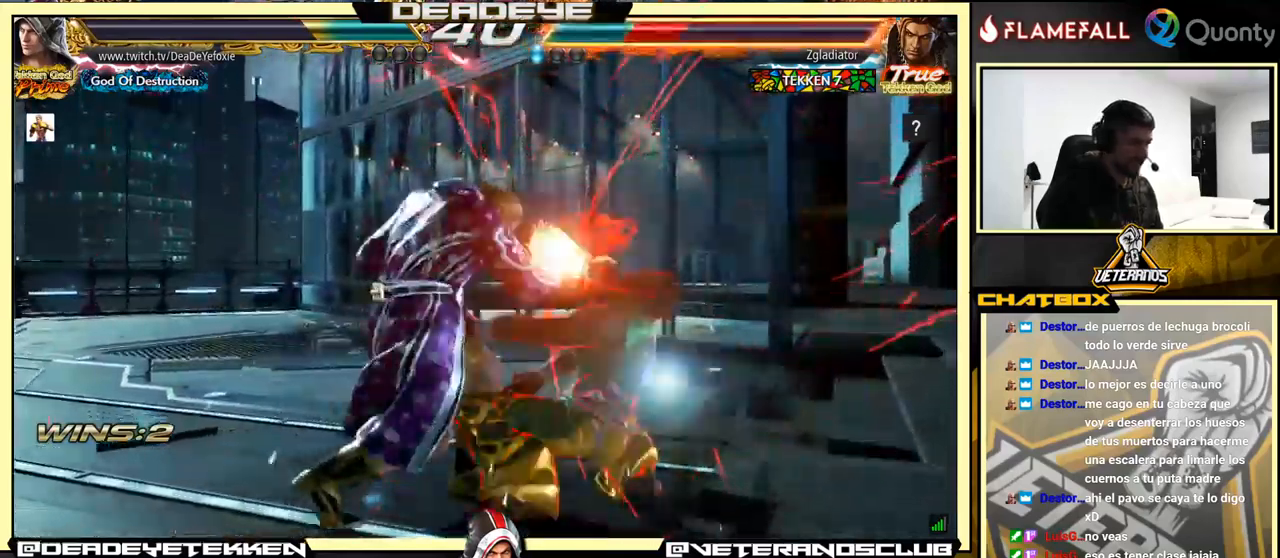
{"buttons": [], "left_stick": "center", "events": [[50, "R1", "down"], [50, "TRIANGLE", "down"], [67, "SQUARE", "down"], [100, "R1", "up"], [100, "TRIANGLE", "up"], [133, "SQUARE", "up"], [150, "SQUARE", "down"], [233, "R1", "down"], [233, "SQUARE", "up"], [233, "TRIANGLE", "down"], [283, "R1", "up"], [283, "SQUARE", "down"], [283, "TRIANGLE", "up"], [317, "R1", "down"], [317, "SQUARE", "up"], [317, "TRIANGLE", "down"], [350, "R1", "up"], [350, "TRIANGLE", "up"], [367, "SQUARE", "down"], [467, "SQUARE", "up"]]}
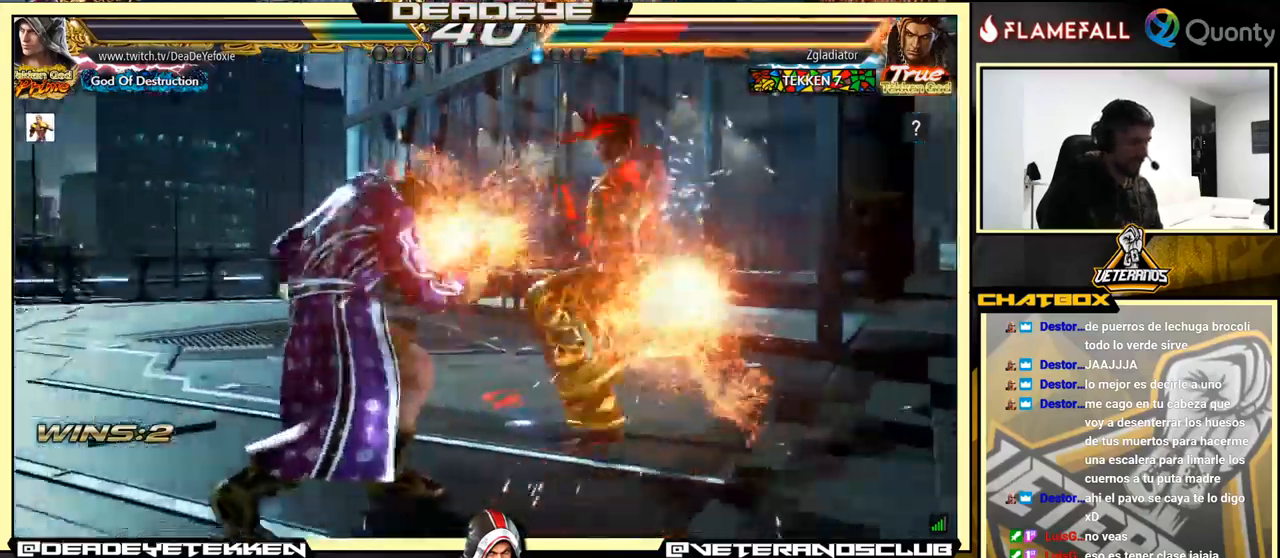
{"buttons": [], "left_stick": "center", "events": [[50, "SQUARE", "down"], [67, "R1", "down"], [67, "TRIANGLE", "down"], [83, "SQUARE", "up"], [217, "R1", "up"], [217, "TRIANGLE", "up"], [233, "SQUARE", "down"], [283, "R1", "down"], [283, "TRIANGLE", "down"], [300, "SQUARE", "up"], [350, "TRIANGLE", "up"], [367, "R1", "up"]]}
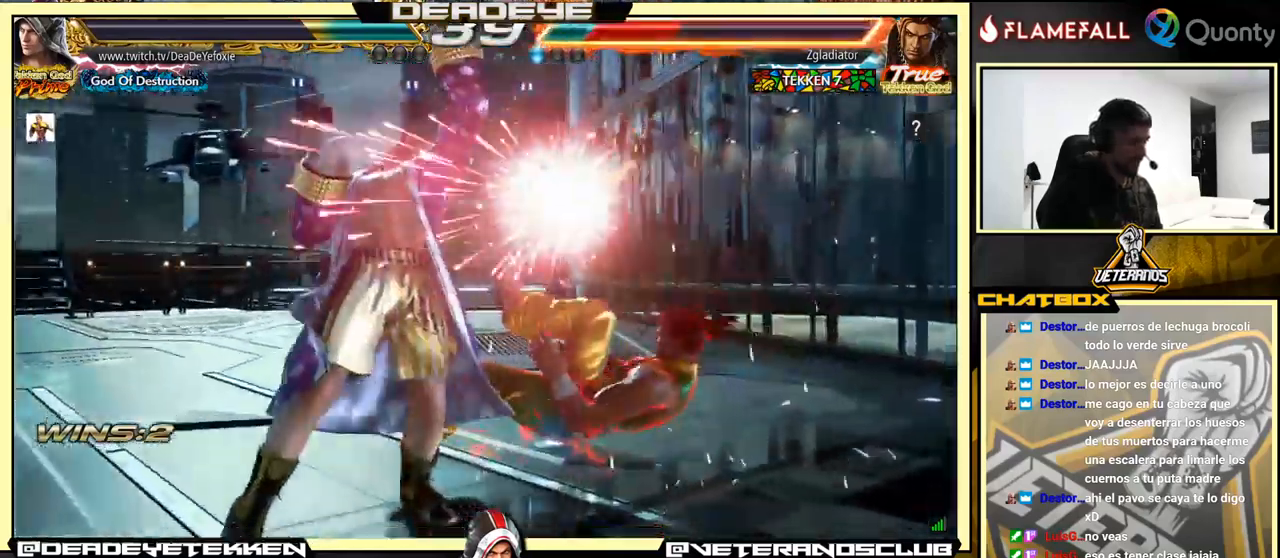
{"buttons": [], "left_stick": "down-left", "events": [[233, "left_stick", "down-left"], [267, "TRIANGLE", "down"], [317, "TRIANGLE", "up"]]}
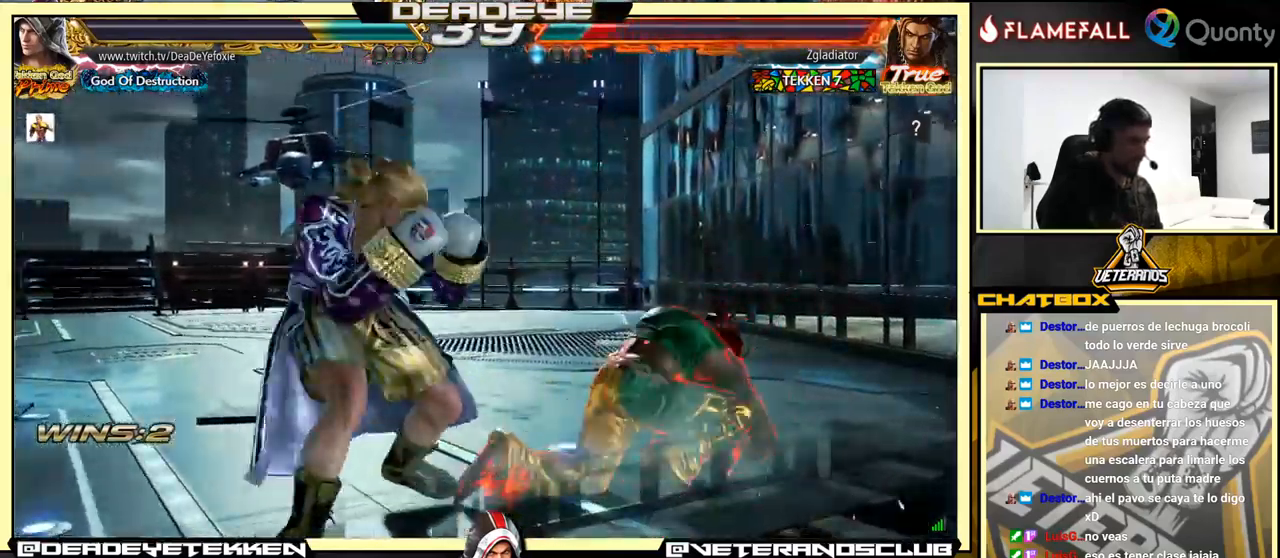
{"buttons": [], "left_stick": "down-left", "events": []}
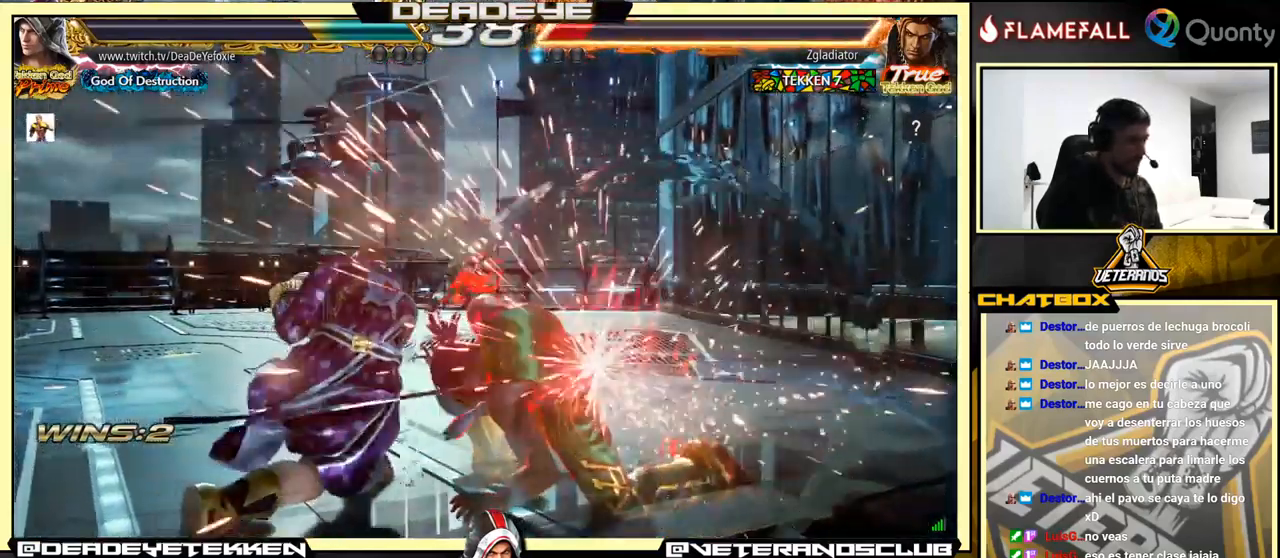
{"buttons": [], "left_stick": "up-right", "events": [[50, "left_stick", "center"], [150, "left_stick", "up-right"], [283, "SQUARE", "down"], [383, "SQUARE", "up"]]}
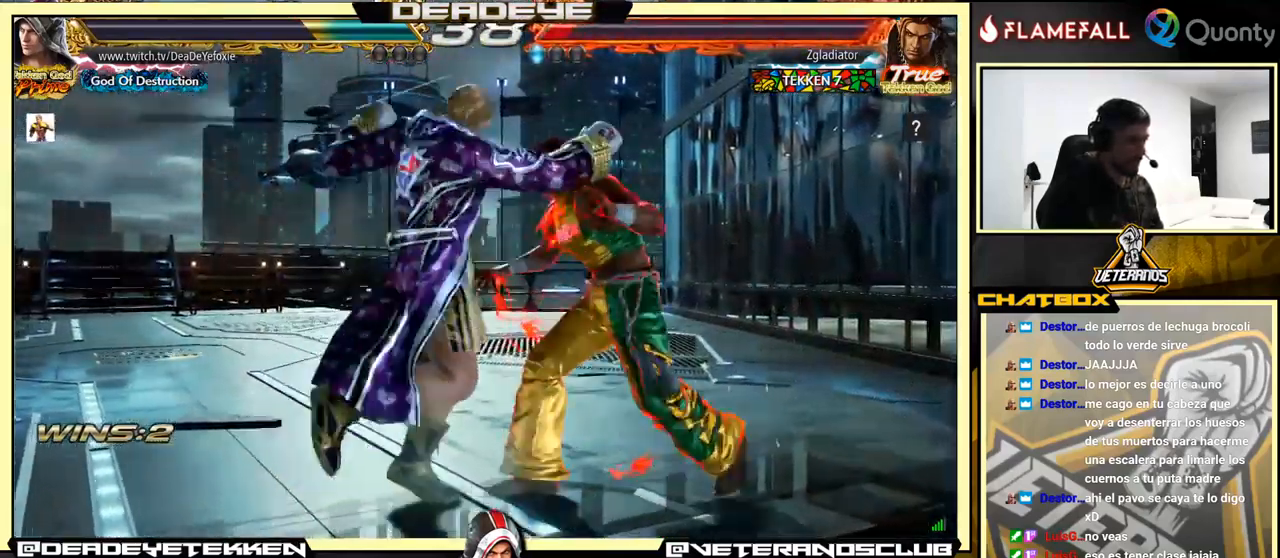
{"buttons": ["SQUARE"], "left_stick": "down-left", "events": [[150, "left_stick", "center"], [300, "left_stick", "down-left"], [400, "SQUARE", "down"]]}
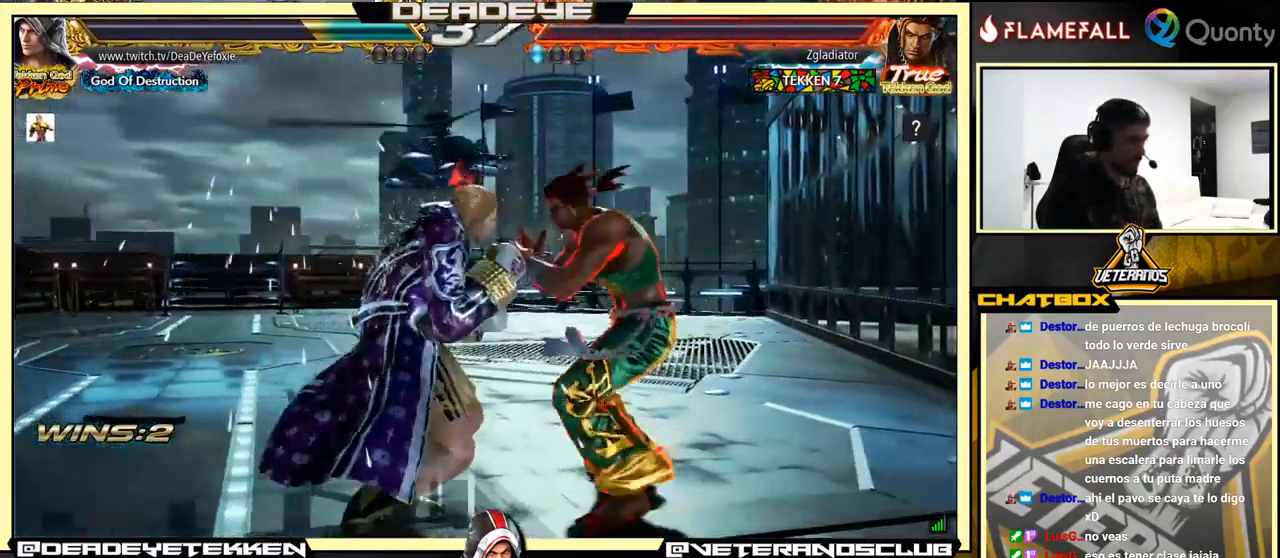
{"buttons": [], "left_stick": "left", "events": [[50, "SQUARE", "up"], [183, "left_stick", "center"], [417, "left_stick", "left"]]}
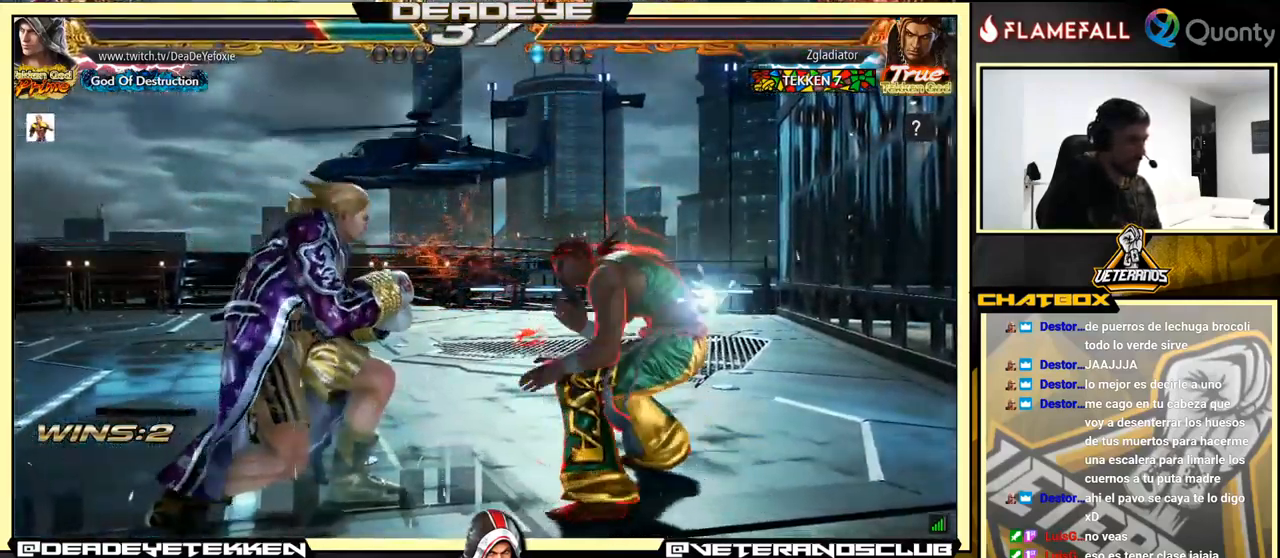
{"buttons": [], "left_stick": "left", "events": [[33, "left_stick", "center"], [83, "left_stick", "left"]]}
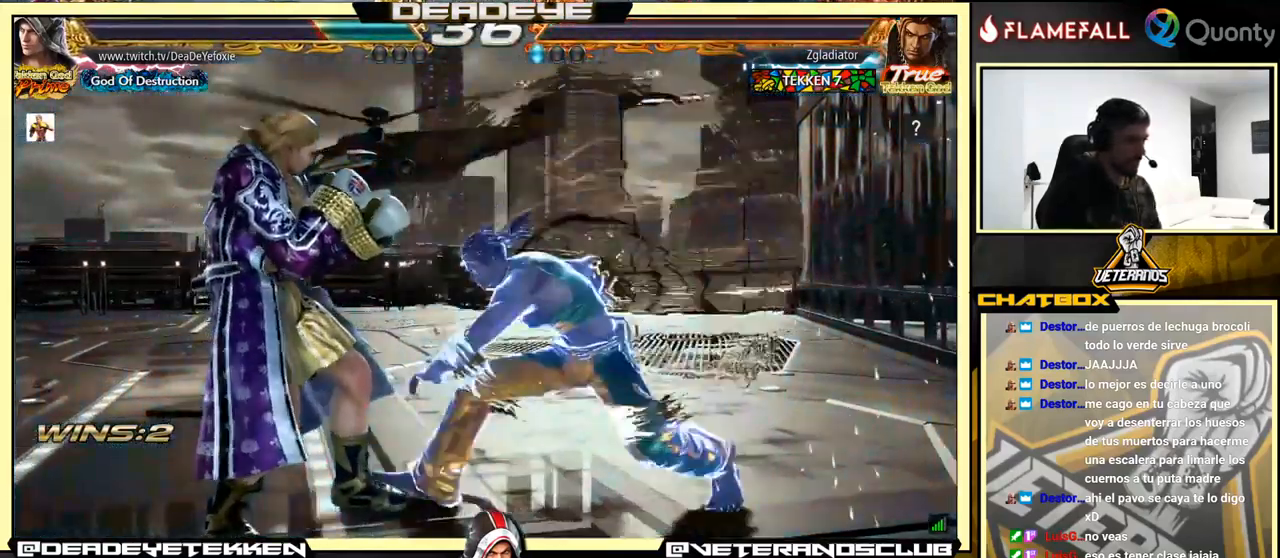
{"buttons": [], "left_stick": "left", "events": []}
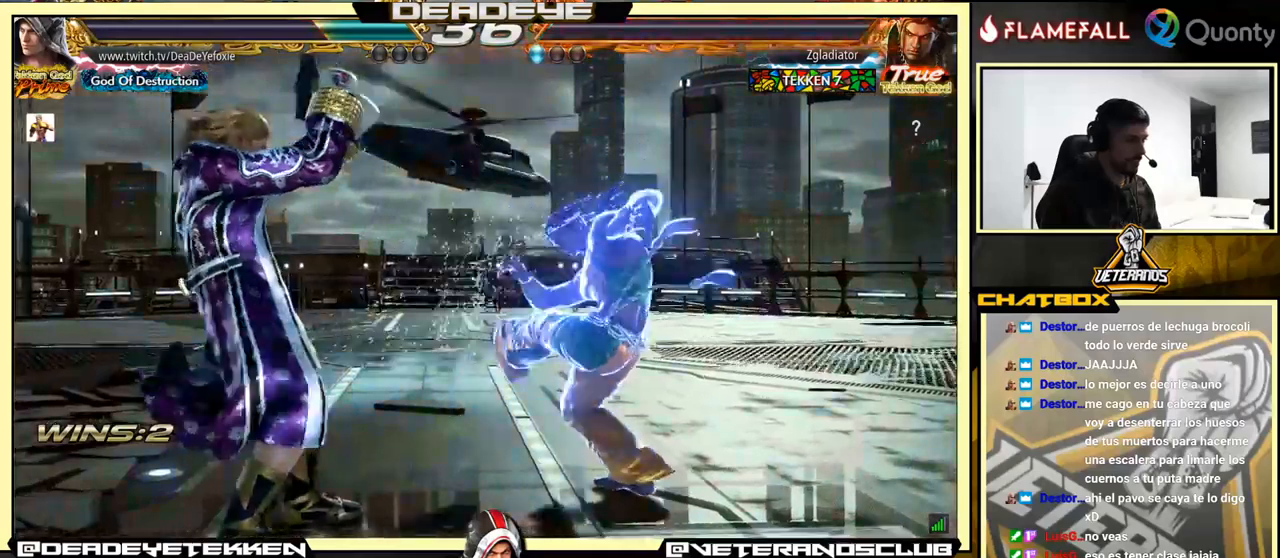
{"buttons": [], "left_stick": "left", "events": []}
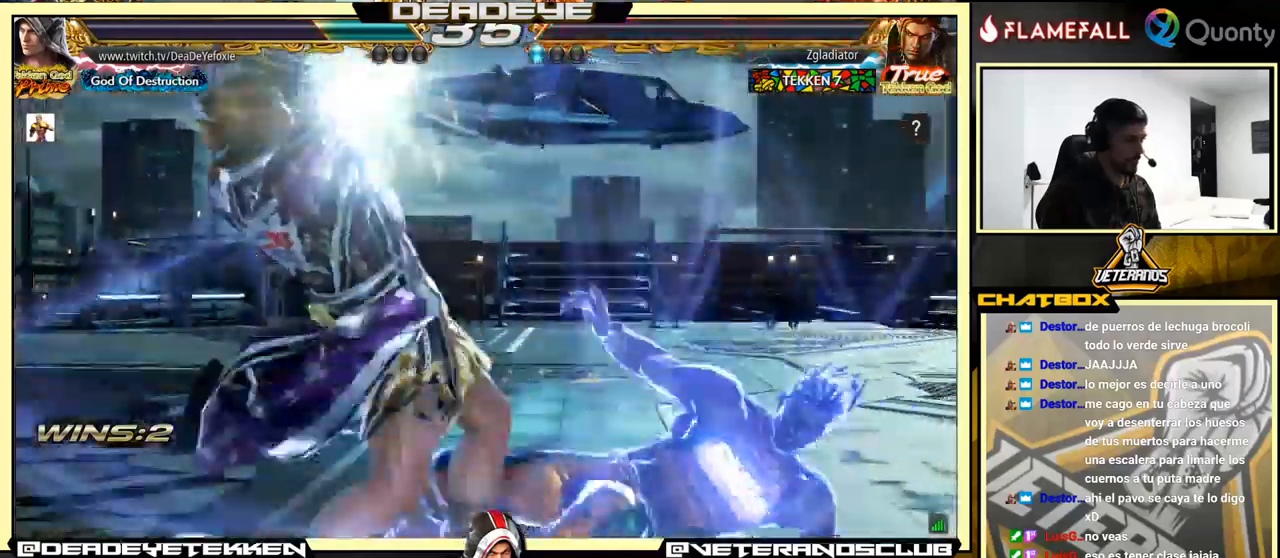
{"buttons": [], "left_stick": "left", "events": [[50, "left_stick", "center"], [434, "left_stick", "left"]]}
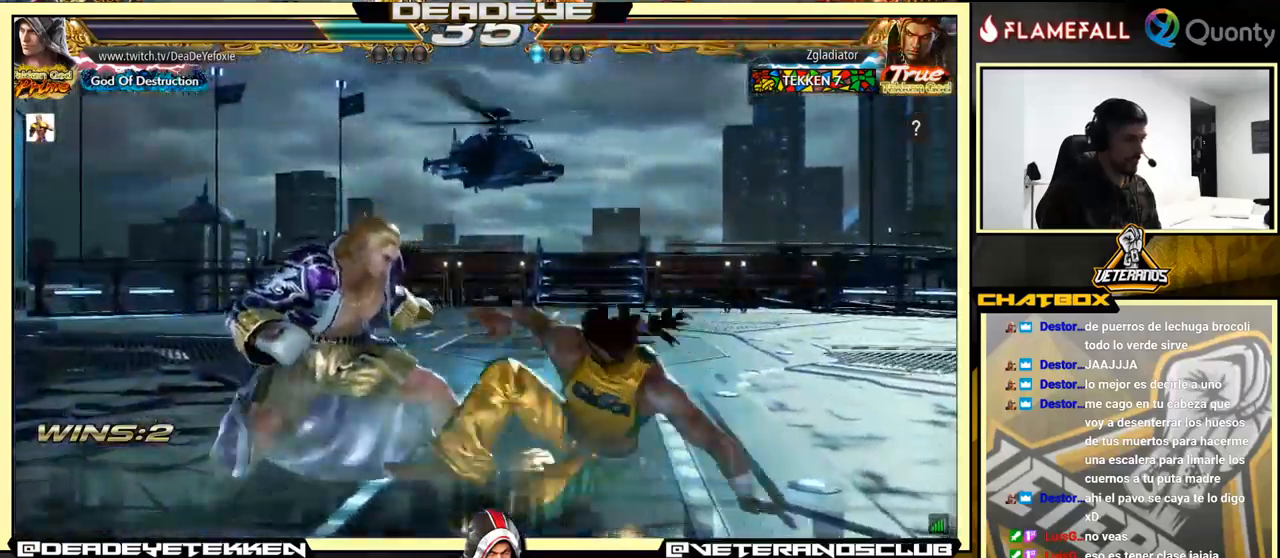
{"buttons": [], "left_stick": "left", "events": [[117, "left_stick", "down-left"], [300, "left_stick", "left"]]}
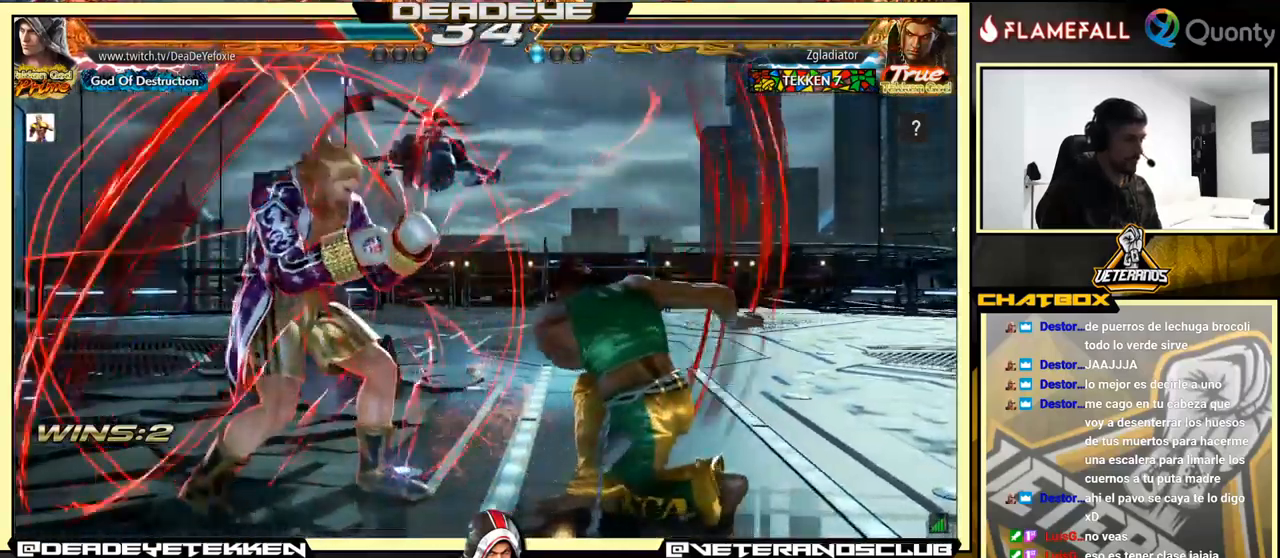
{"buttons": [], "left_stick": "left", "events": [[100, "left_stick", "center"], [167, "left_stick", "left"], [300, "left_stick", "down-right"], [434, "left_stick", "left"]]}
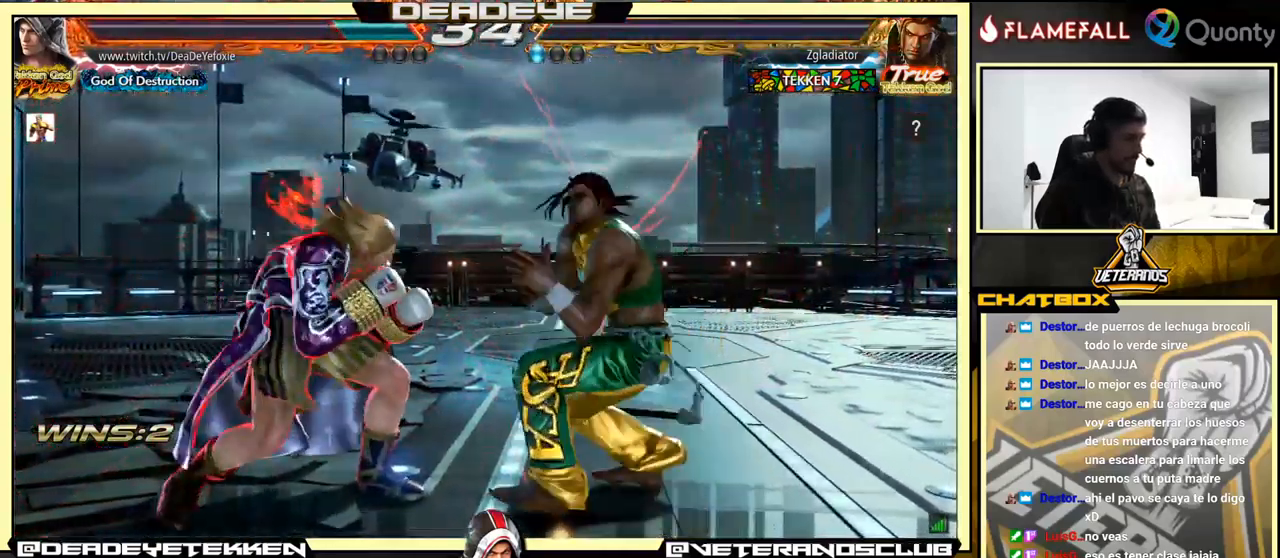
{"buttons": [], "left_stick": "left", "events": [[17, "left_stick", "center"], [84, "left_stick", "left"], [217, "left_stick", "down"], [317, "left_stick", "left"]]}
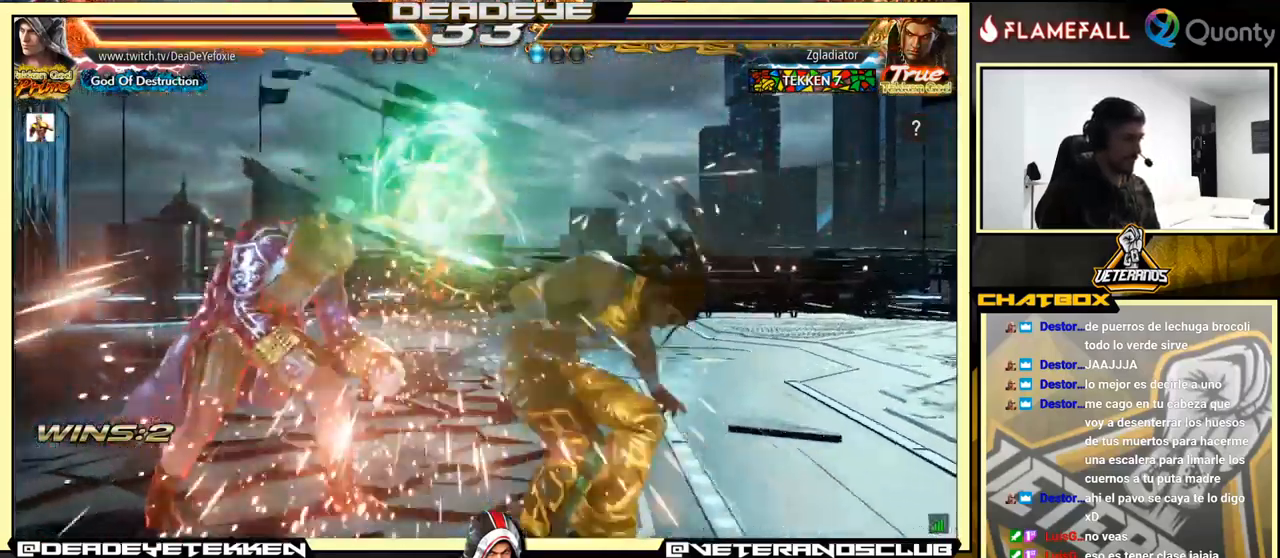
{"buttons": [], "left_stick": "left", "events": [[184, "left_stick", "down-left"], [434, "left_stick", "left"]]}
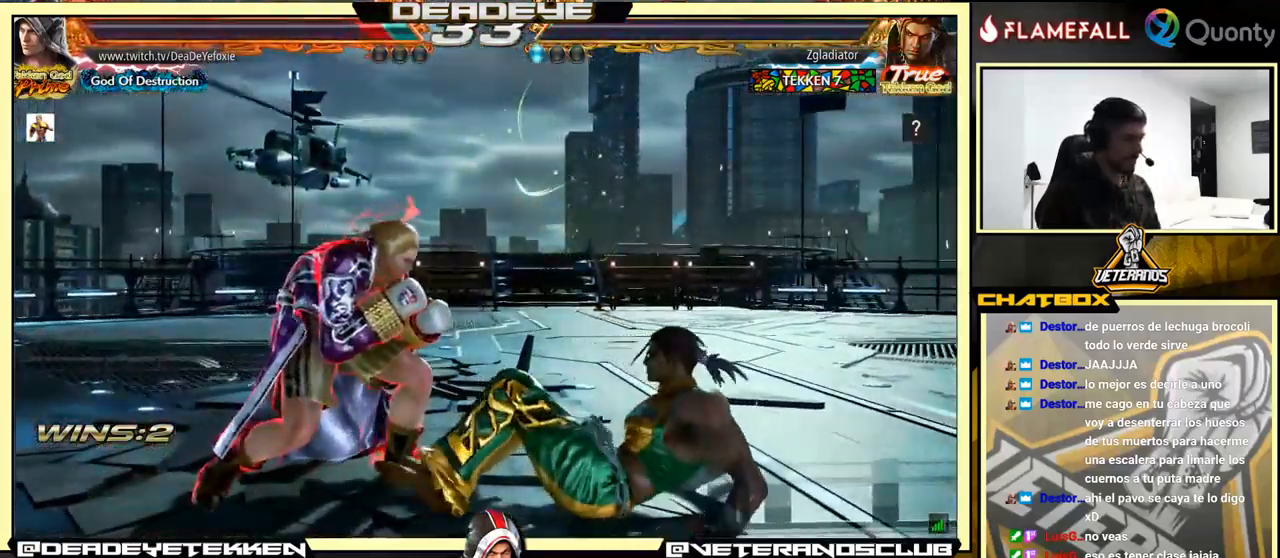
{"buttons": [], "left_stick": "left", "events": [[184, "left_stick", "down-right"], [350, "left_stick", "left"]]}